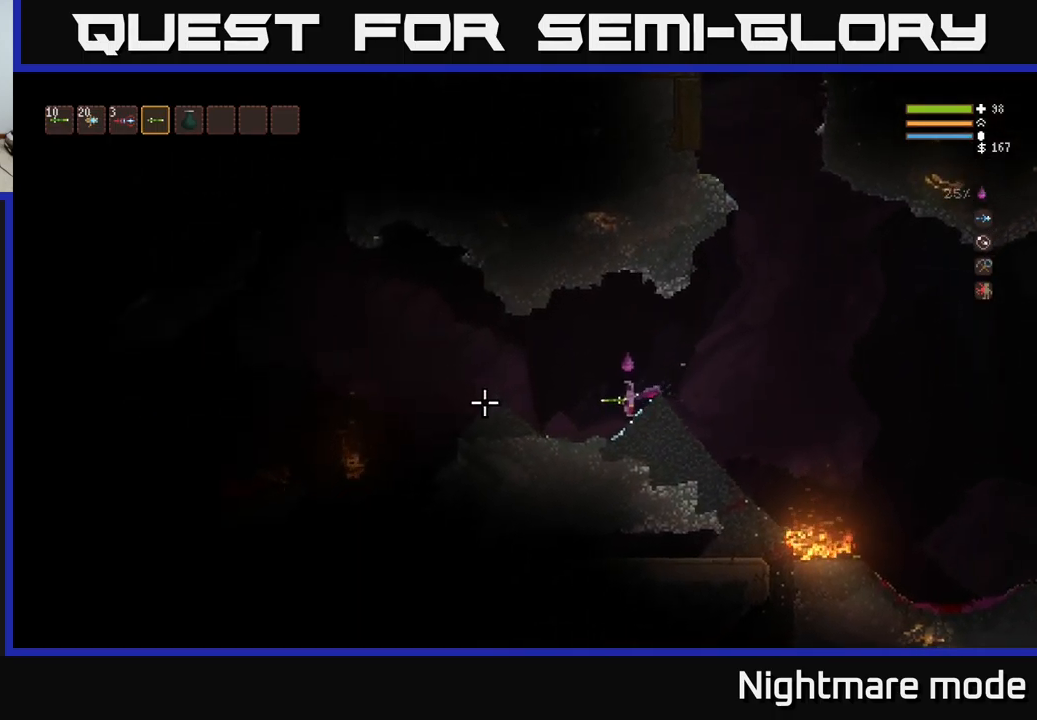
Gameplay with a controller (Xbox layout); each line is a JSON object with the inputs held at the frame after it. "events" lists button and stick changes between this image and that frame as [ms after this image, input, new state], when the widget could be followed in between.
{"buttons": [], "left_stick": "left", "right_stick": "left", "events": [[217, "L2", "down"], [434, "L2", "up"]]}
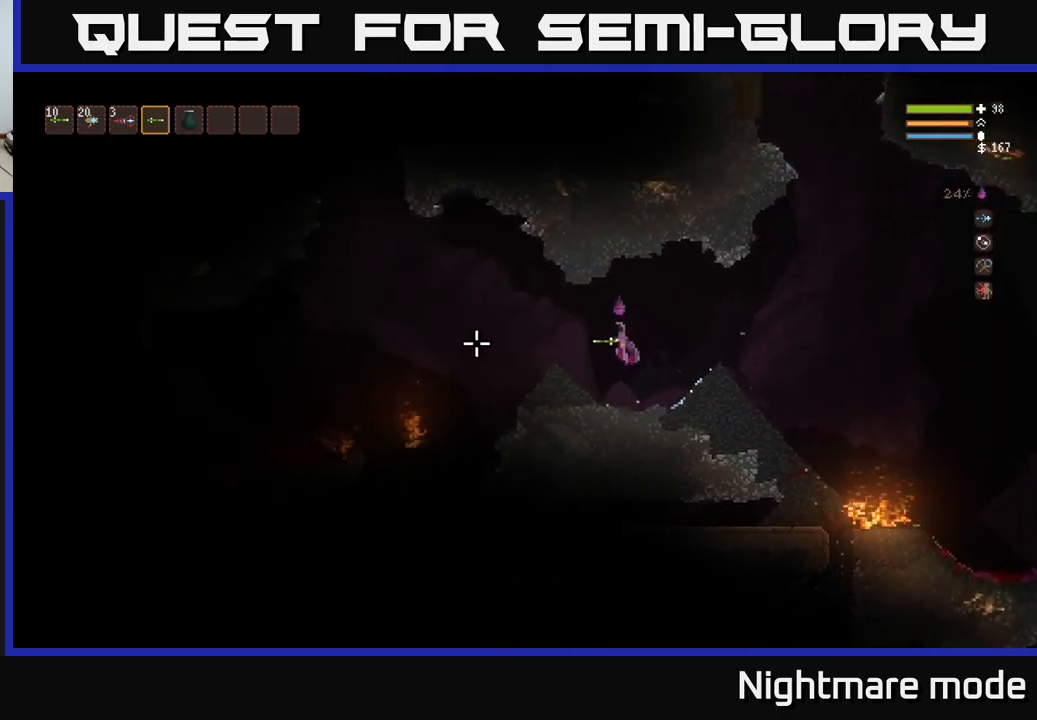
{"buttons": [], "left_stick": "left", "right_stick": "left", "events": []}
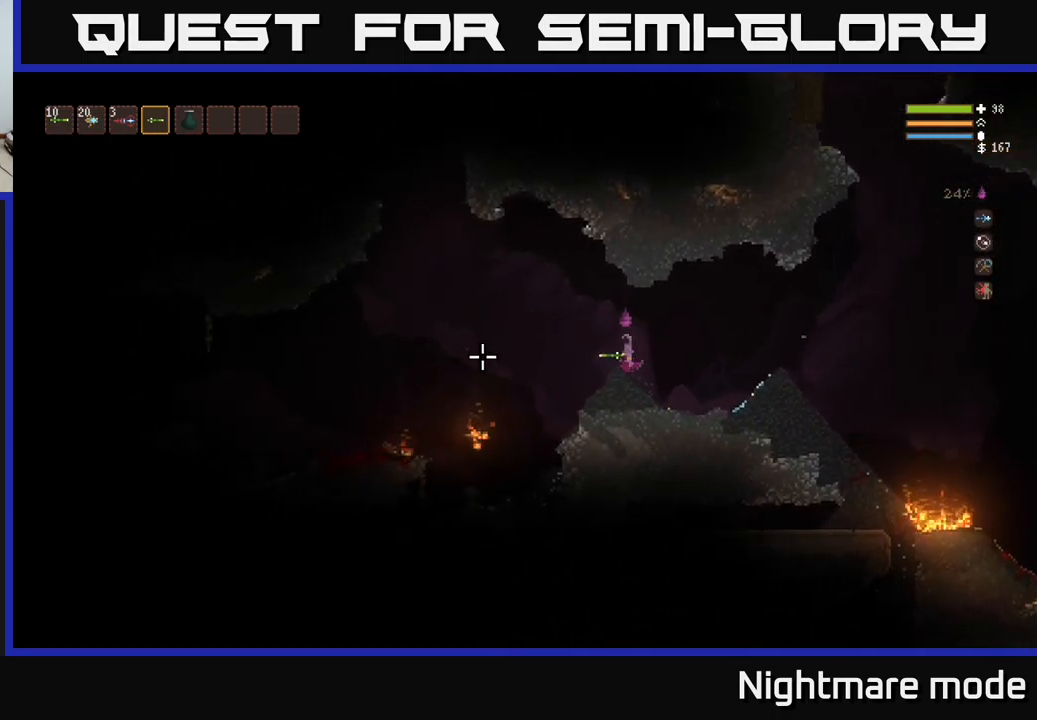
{"buttons": ["L2"], "left_stick": "left", "right_stick": "left", "events": [[434, "L2", "down"]]}
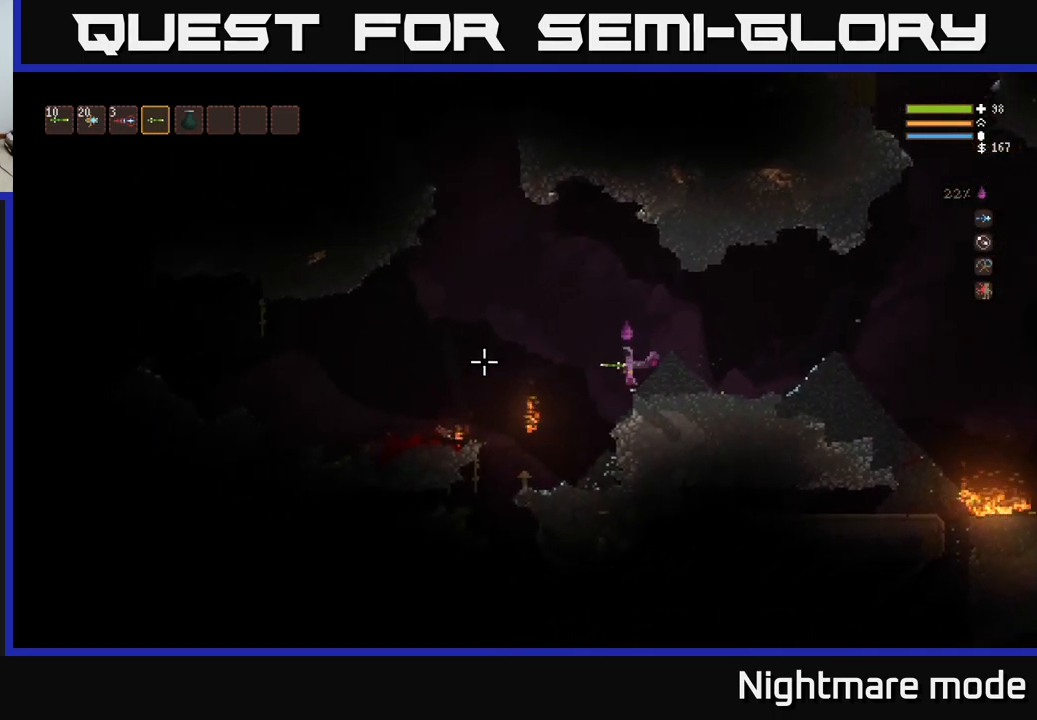
{"buttons": [], "left_stick": "center", "right_stick": "left", "events": [[134, "L2", "up"], [417, "left_stick", "center"]]}
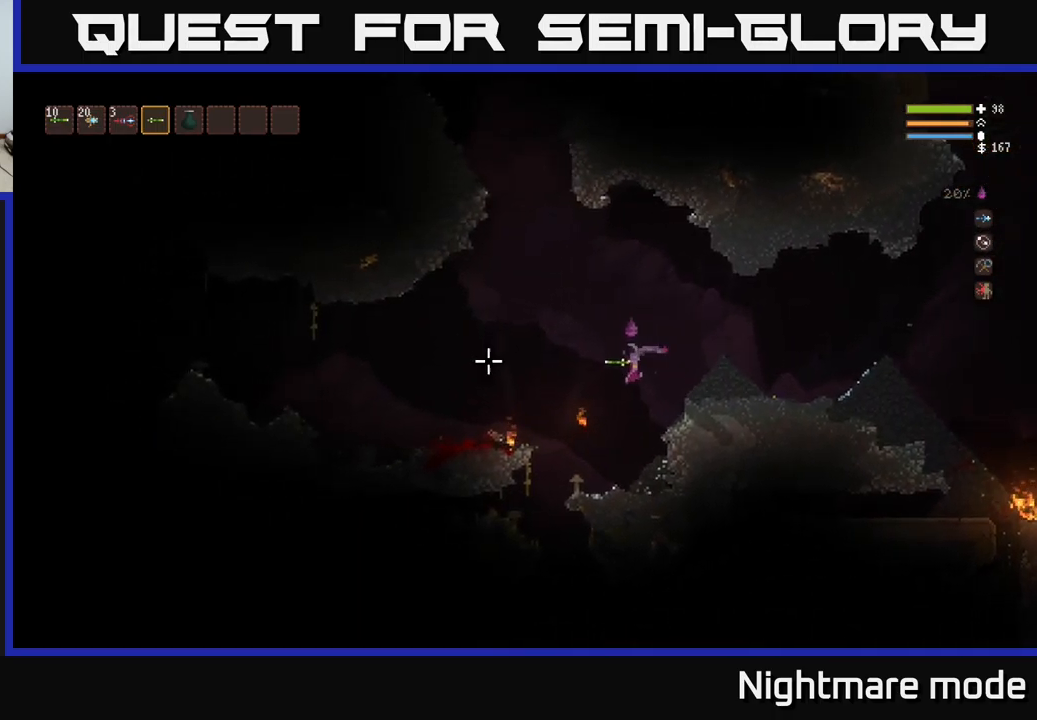
{"buttons": ["L2"], "left_stick": "left", "right_stick": "left", "events": [[150, "left_stick", "left"], [484, "L2", "down"]]}
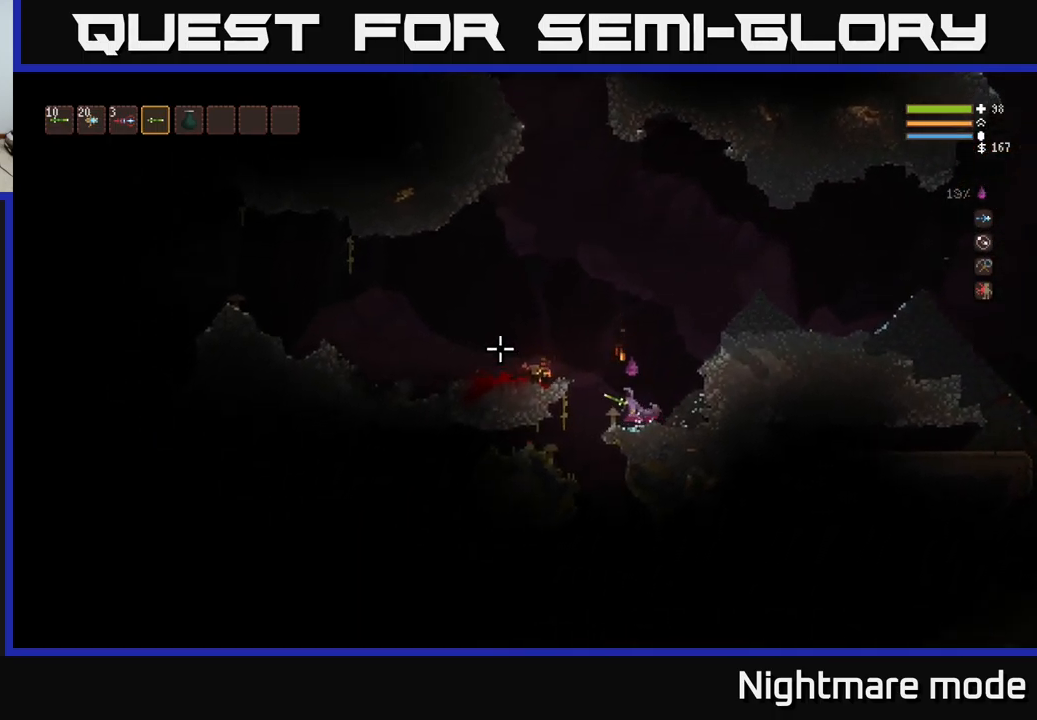
{"buttons": ["L2"], "left_stick": "left", "right_stick": "left", "events": []}
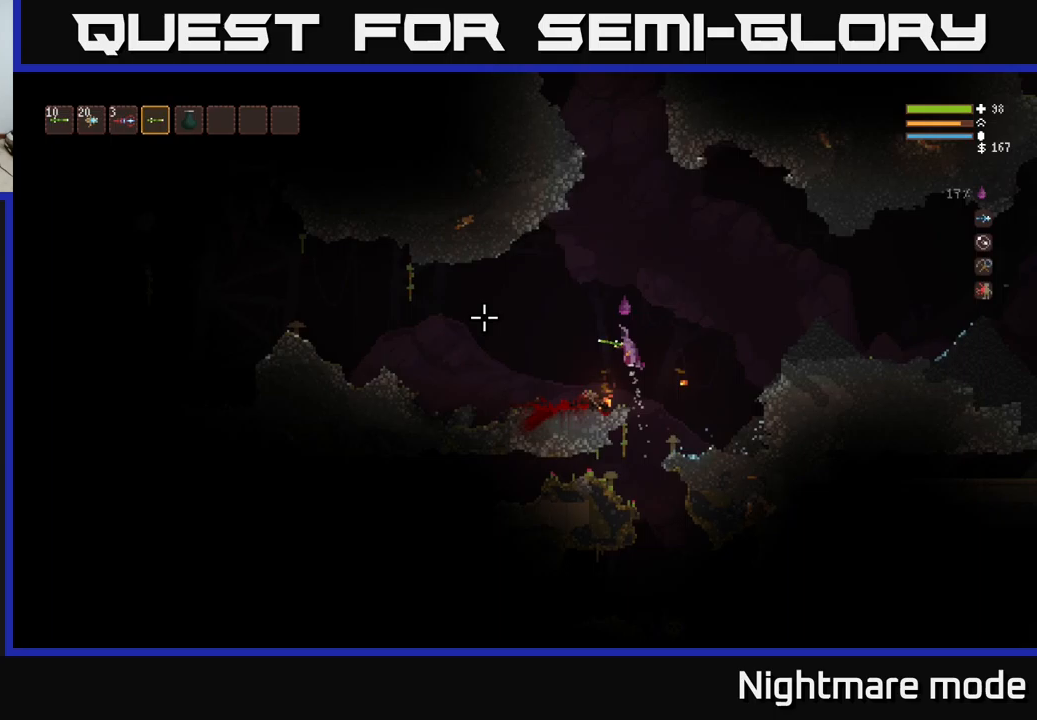
{"buttons": [], "left_stick": "left", "right_stick": "up-left", "events": [[17, "L2", "up"], [217, "right_stick", "up-left"]]}
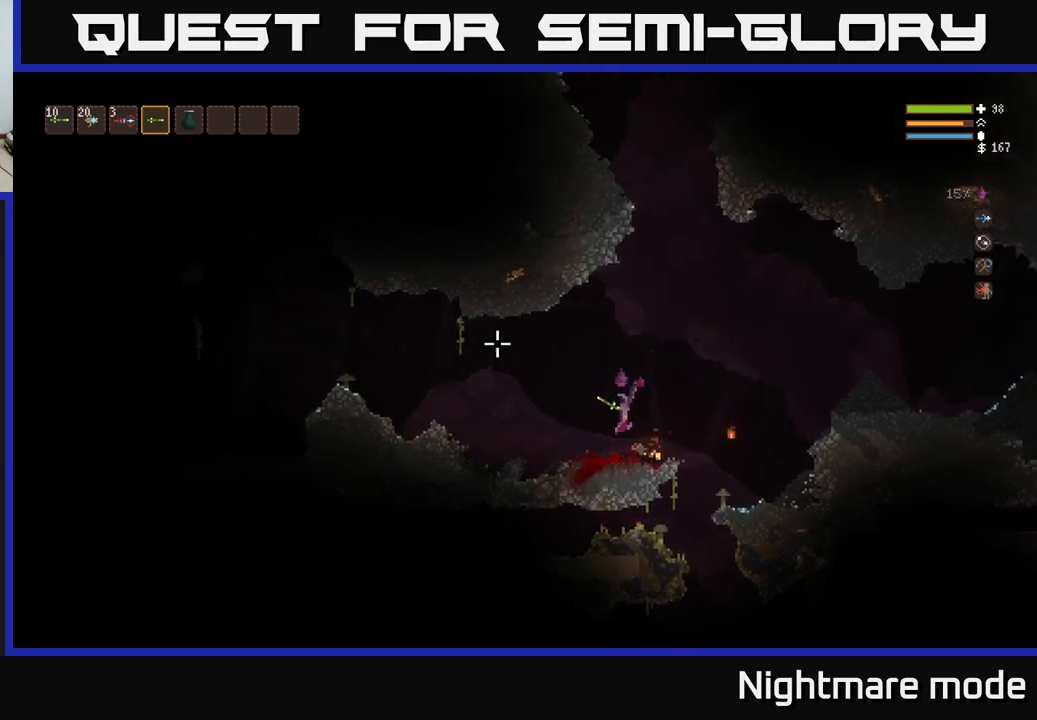
{"buttons": [], "left_stick": "left", "right_stick": "left", "events": [[33, "right_stick", "left"]]}
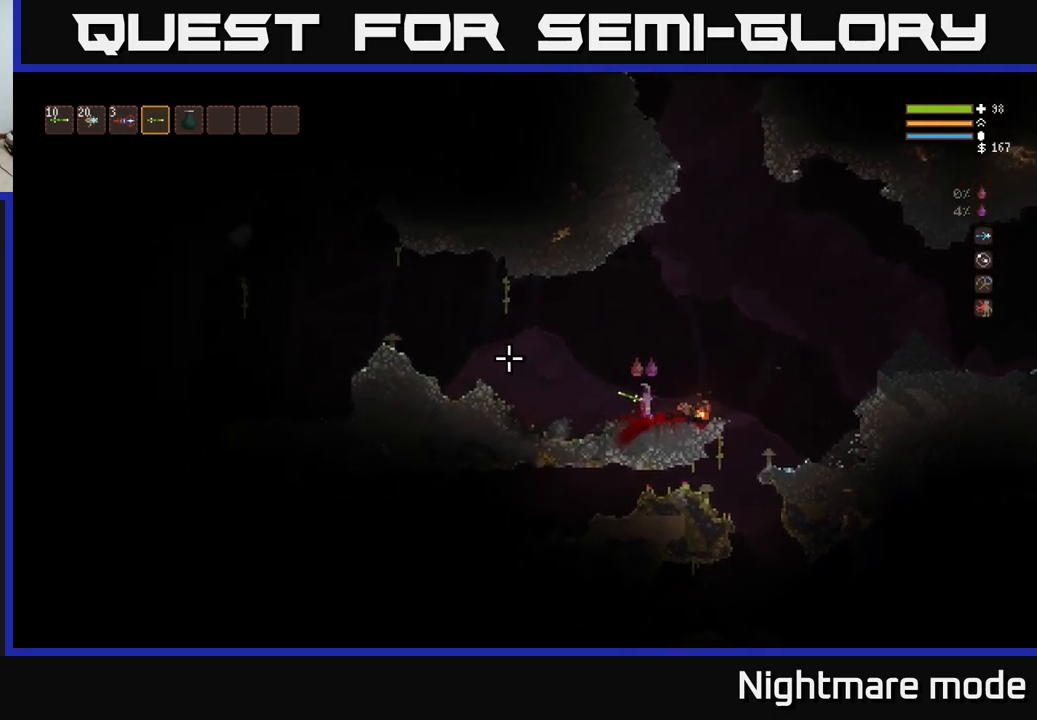
{"buttons": [], "left_stick": "right", "right_stick": "left", "events": [[150, "L2", "down"], [300, "L2", "up"], [350, "left_stick", "center"], [483, "left_stick", "right"]]}
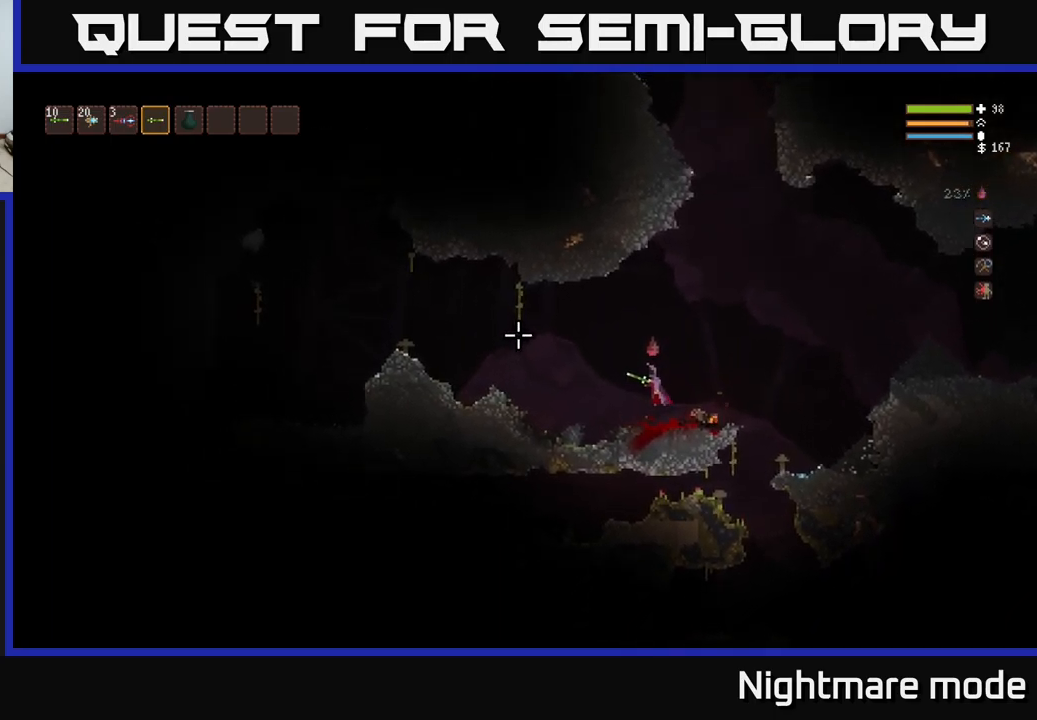
{"buttons": ["L2"], "left_stick": "left", "right_stick": "left", "events": [[150, "left_stick", "left"], [350, "L2", "down"]]}
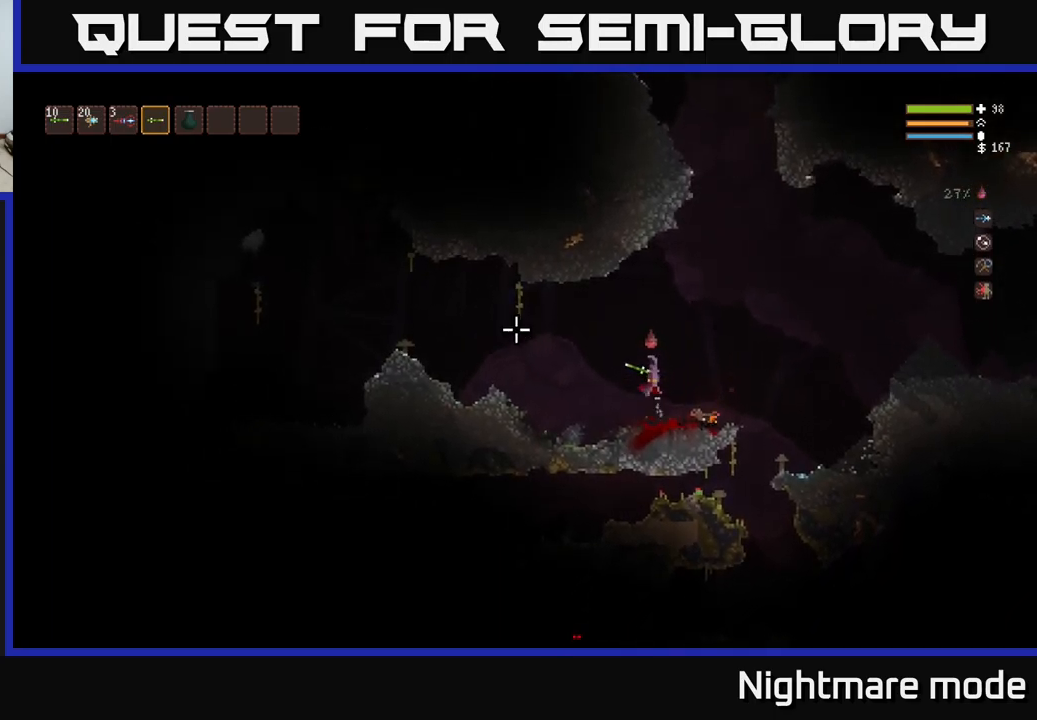
{"buttons": [], "left_stick": "left", "right_stick": "left", "events": [[100, "L2", "up"]]}
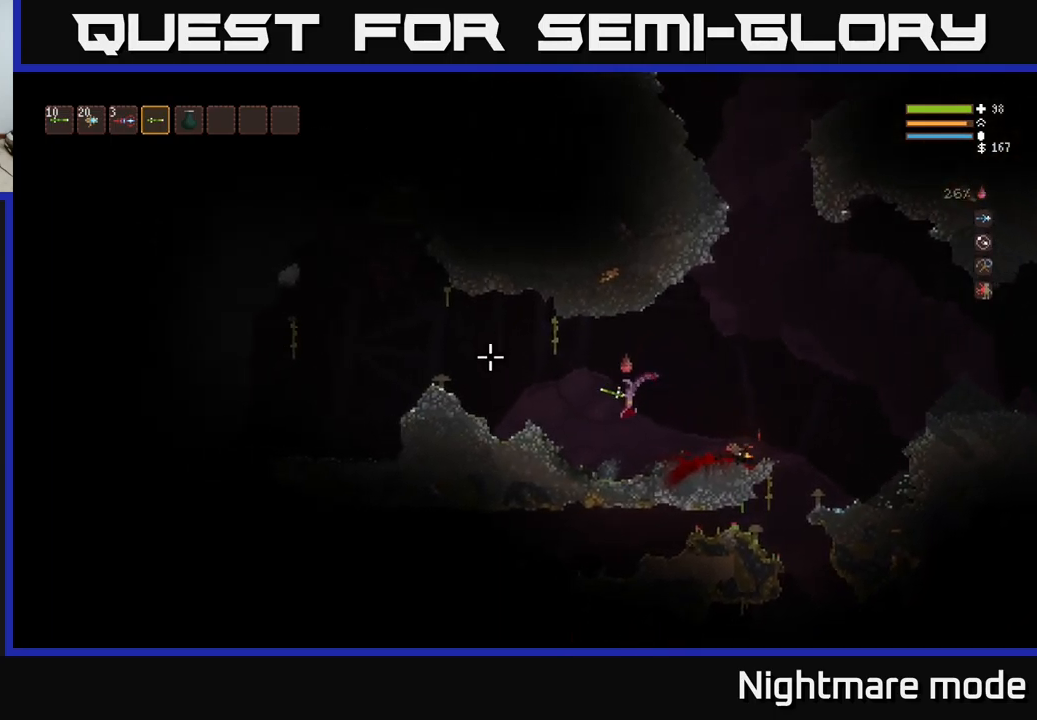
{"buttons": ["L2"], "left_stick": "left", "right_stick": "left", "events": [[50, "L2", "down"], [200, "L2", "up"], [400, "L2", "down"]]}
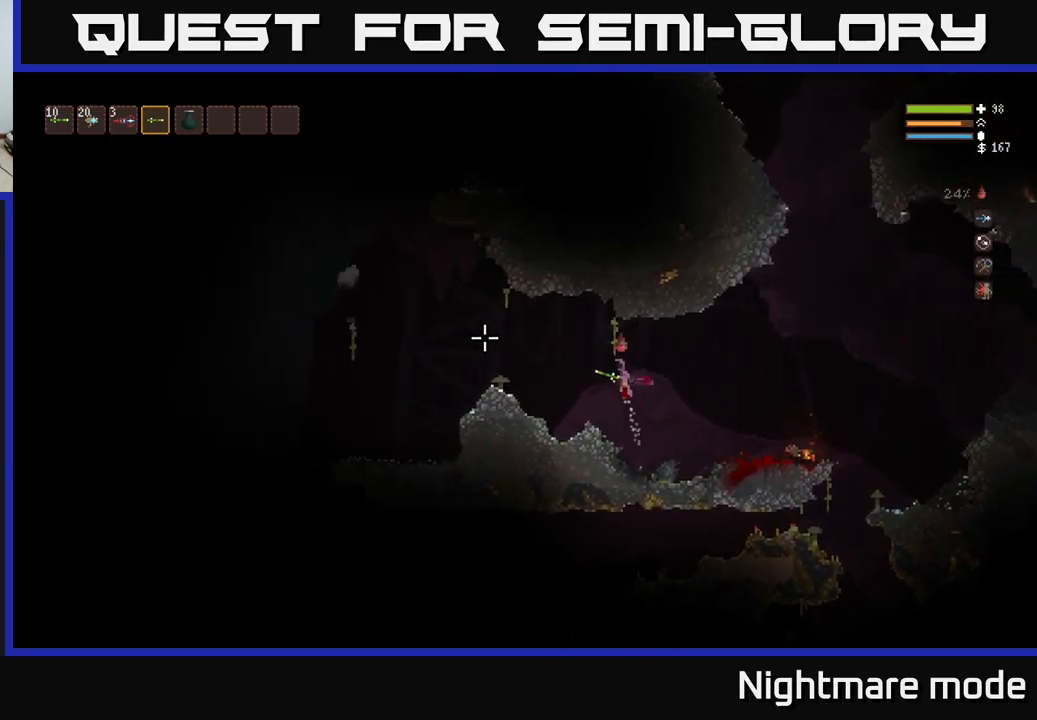
{"buttons": [], "left_stick": "left", "right_stick": "up-left", "events": [[33, "L2", "up"], [250, "L2", "down"], [267, "right_stick", "up-left"], [367, "L2", "up"]]}
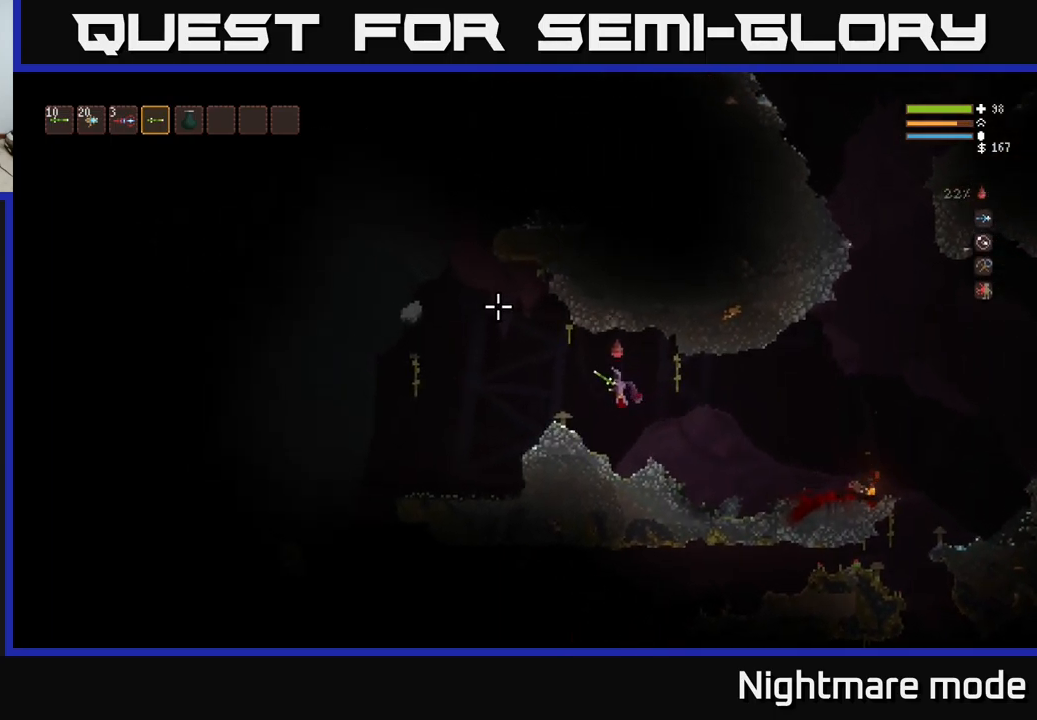
{"buttons": [], "left_stick": "left", "right_stick": "up-left", "events": [[33, "L2", "down"], [67, "L2", "up"]]}
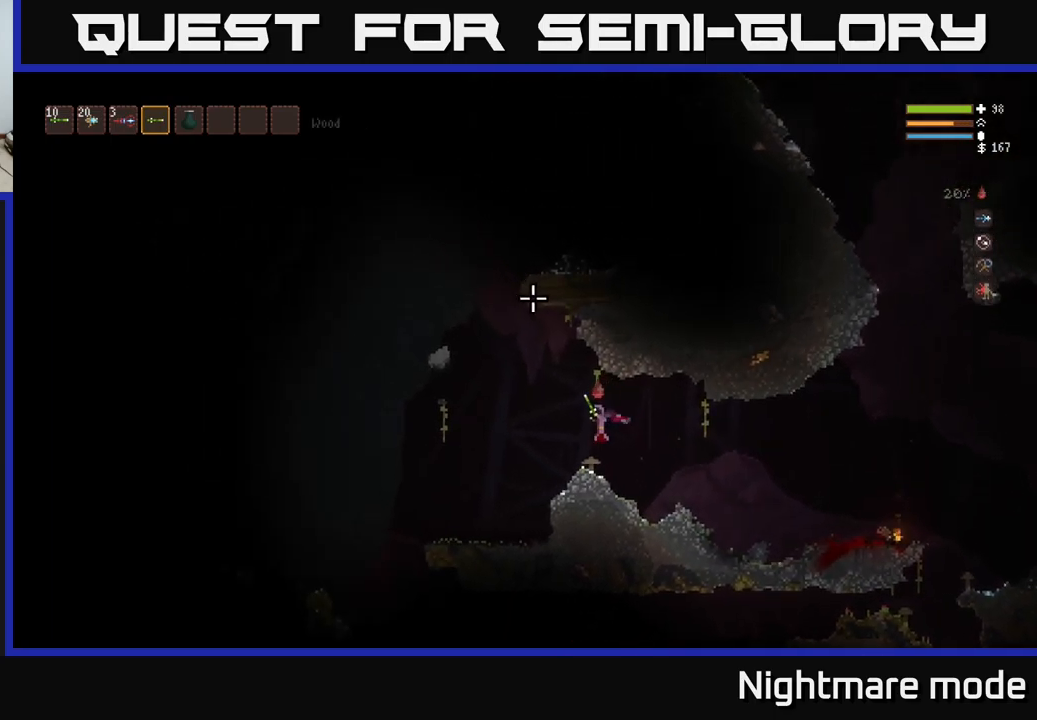
{"buttons": ["L2"], "left_stick": "left", "right_stick": "up", "events": [[33, "right_stick", "up"], [300, "L2", "down"]]}
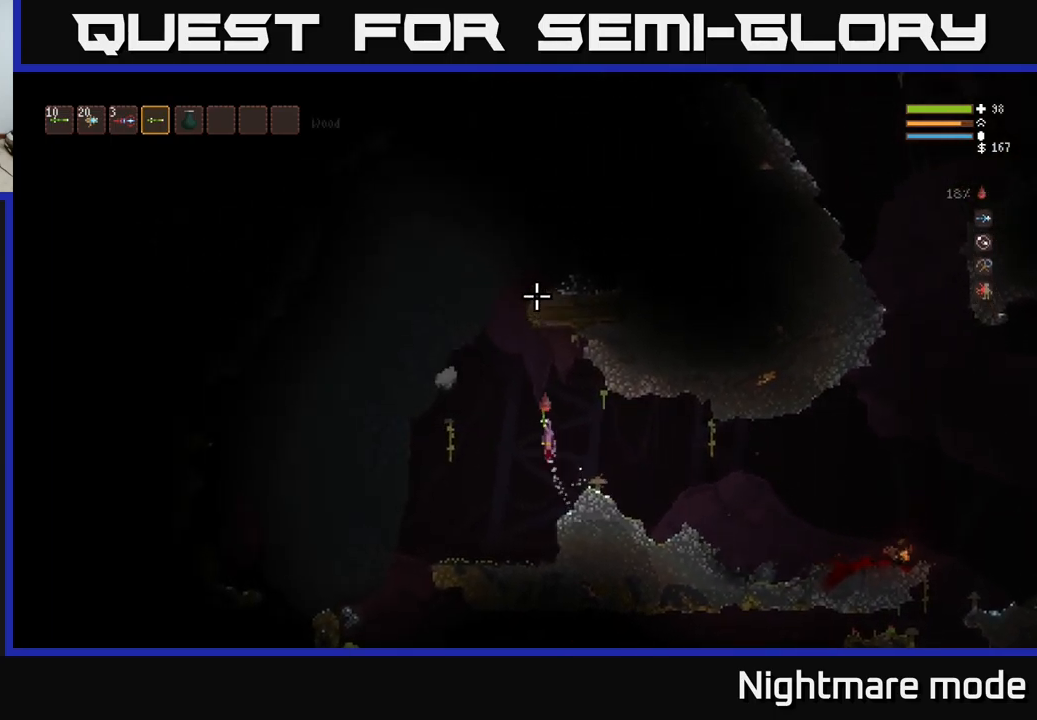
{"buttons": ["R2"], "left_stick": "center", "right_stick": "down-left", "events": [[83, "left_stick", "center"], [283, "right_stick", "down-left"], [300, "L2", "up"], [367, "R2", "down"], [417, "left_stick", "left"], [483, "left_stick", "center"]]}
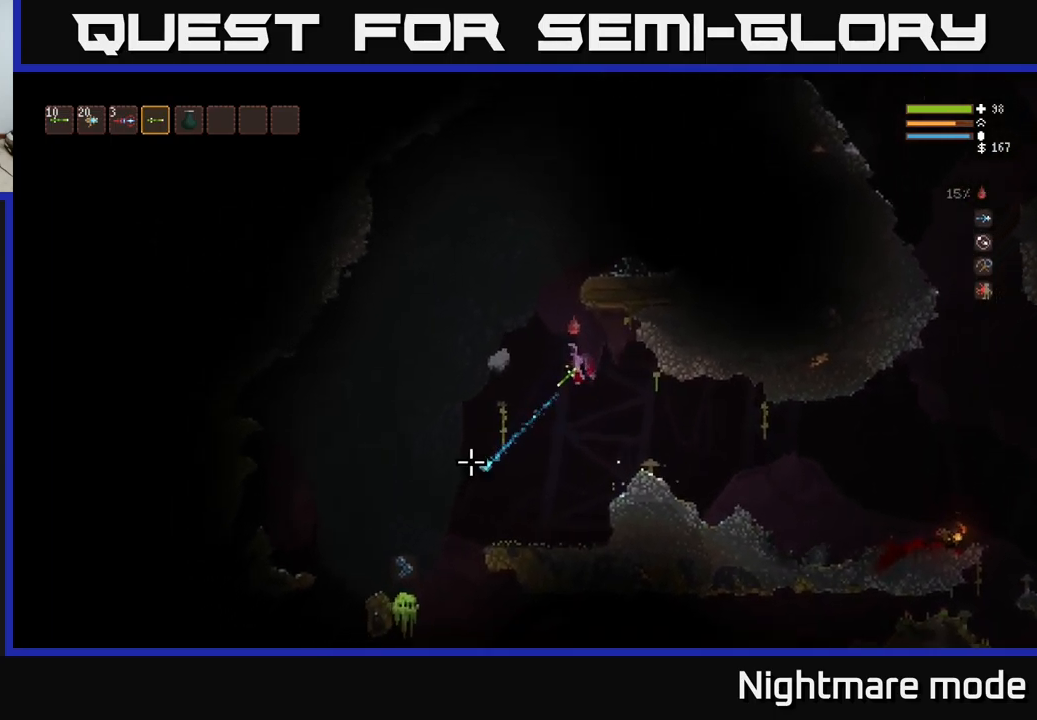
{"buttons": ["L2", "R2"], "left_stick": "right", "right_stick": "down-left", "events": [[300, "left_stick", "right"], [384, "L2", "down"]]}
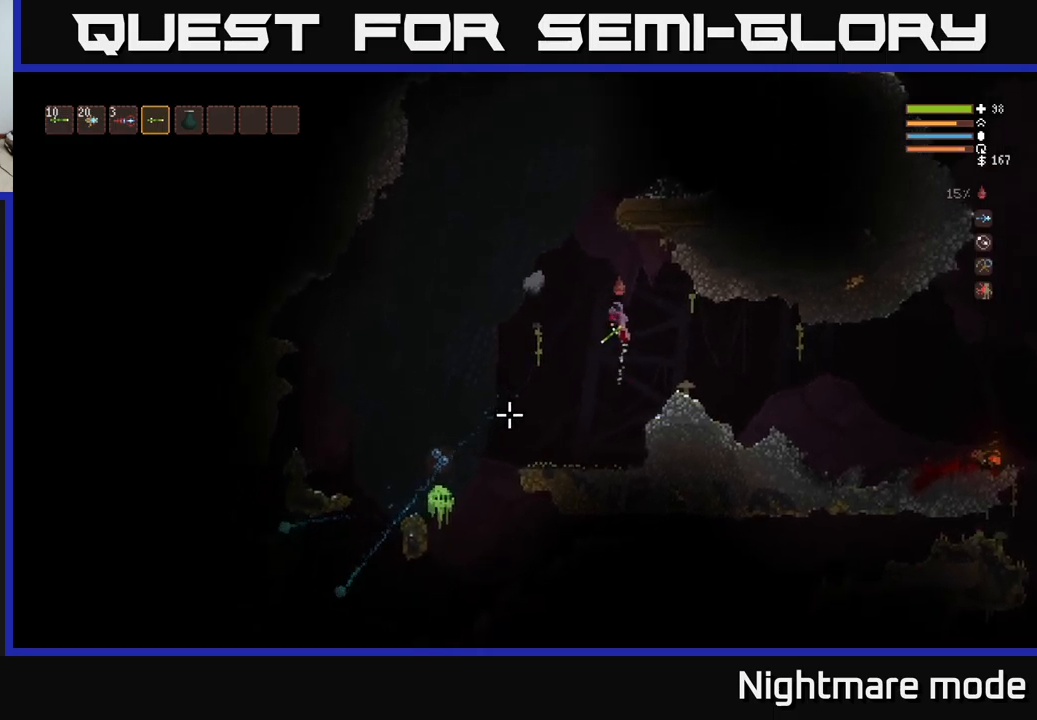
{"buttons": ["R2"], "left_stick": "right", "right_stick": "down-left", "events": [[34, "L2", "up"], [367, "L2", "down"], [484, "L2", "up"]]}
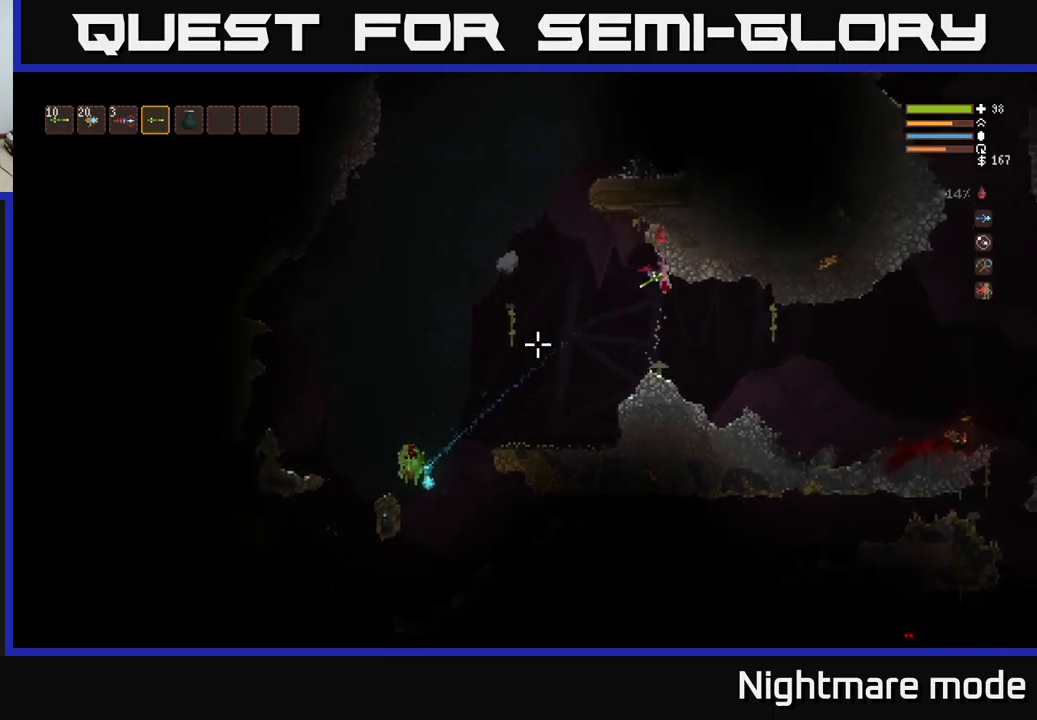
{"buttons": [], "left_stick": "left", "right_stick": "left", "events": [[100, "R2", "up"], [317, "left_stick", "left"], [384, "right_stick", "left"]]}
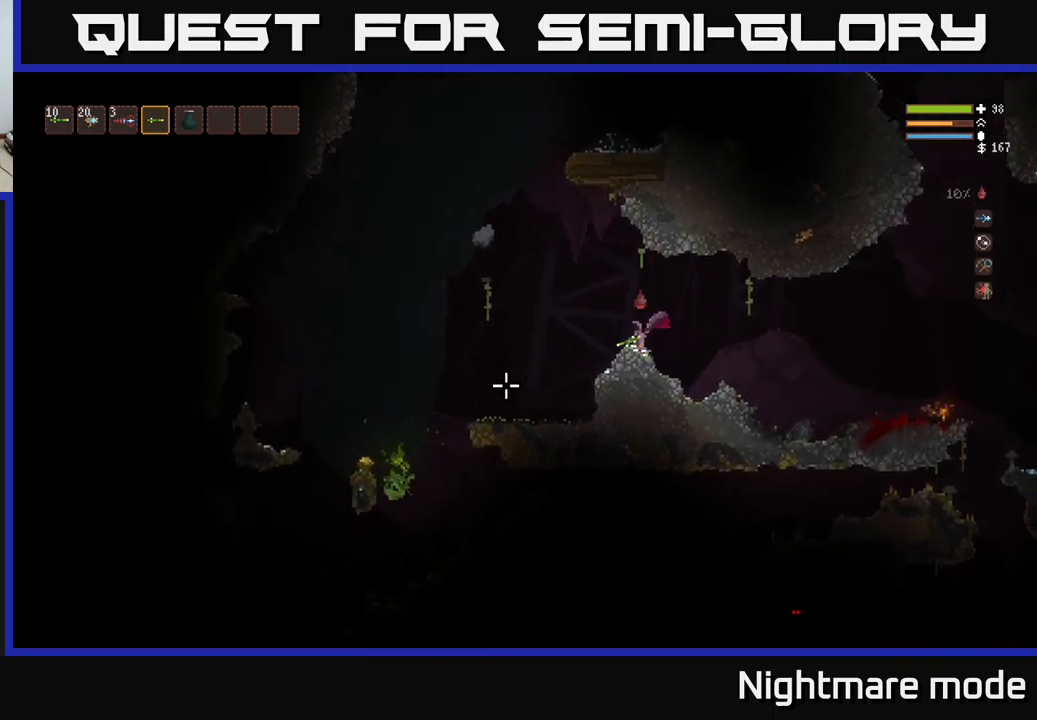
{"buttons": [], "left_stick": "left", "right_stick": "left", "events": [[184, "L2", "down"], [234, "left_stick", "center"], [300, "L2", "up"], [417, "left_stick", "left"]]}
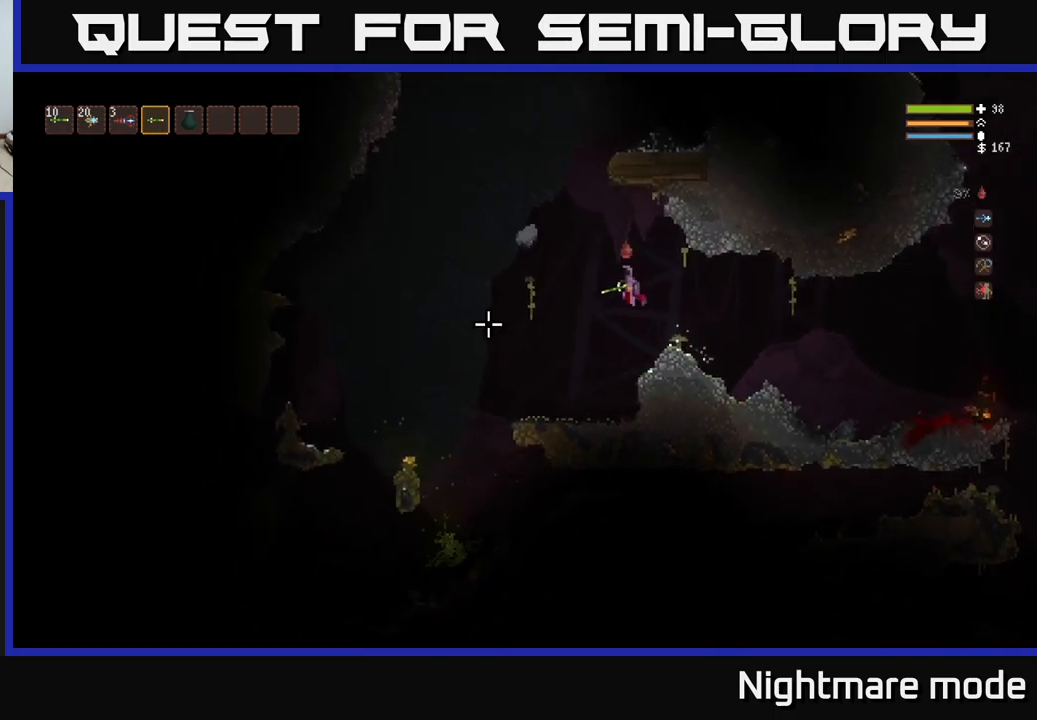
{"buttons": [], "left_stick": "center", "right_stick": "left", "events": [[150, "left_stick", "center"], [267, "left_stick", "left"], [484, "left_stick", "center"]]}
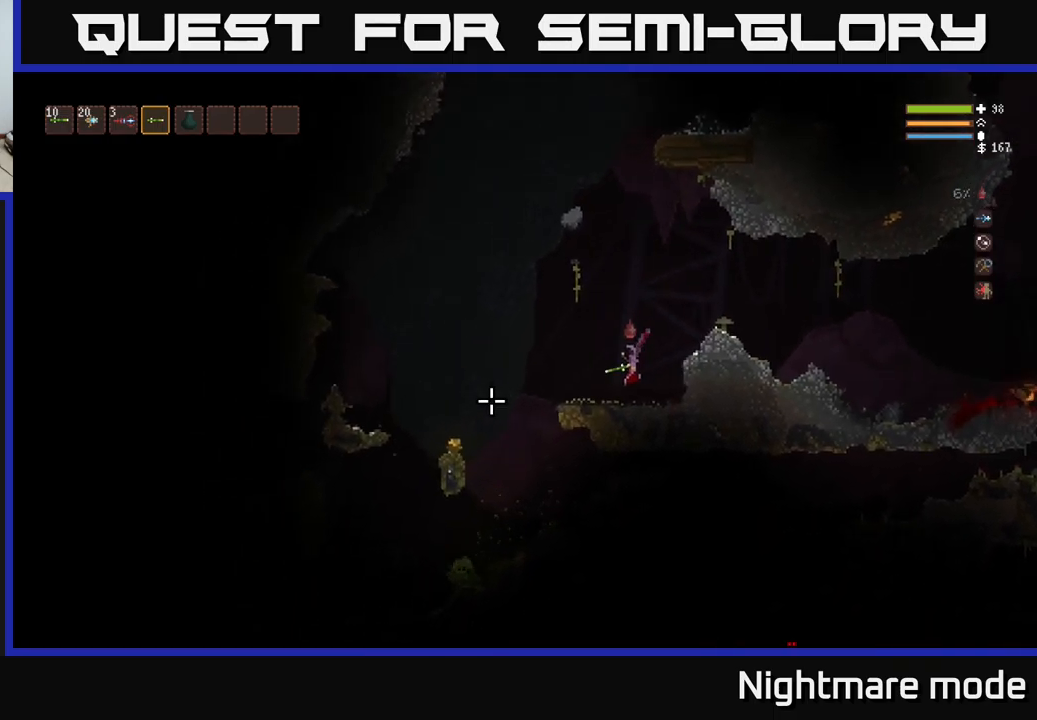
{"buttons": [], "left_stick": "left", "right_stick": "left", "events": [[100, "left_stick", "left"], [450, "L2", "down"], [500, "L2", "up"]]}
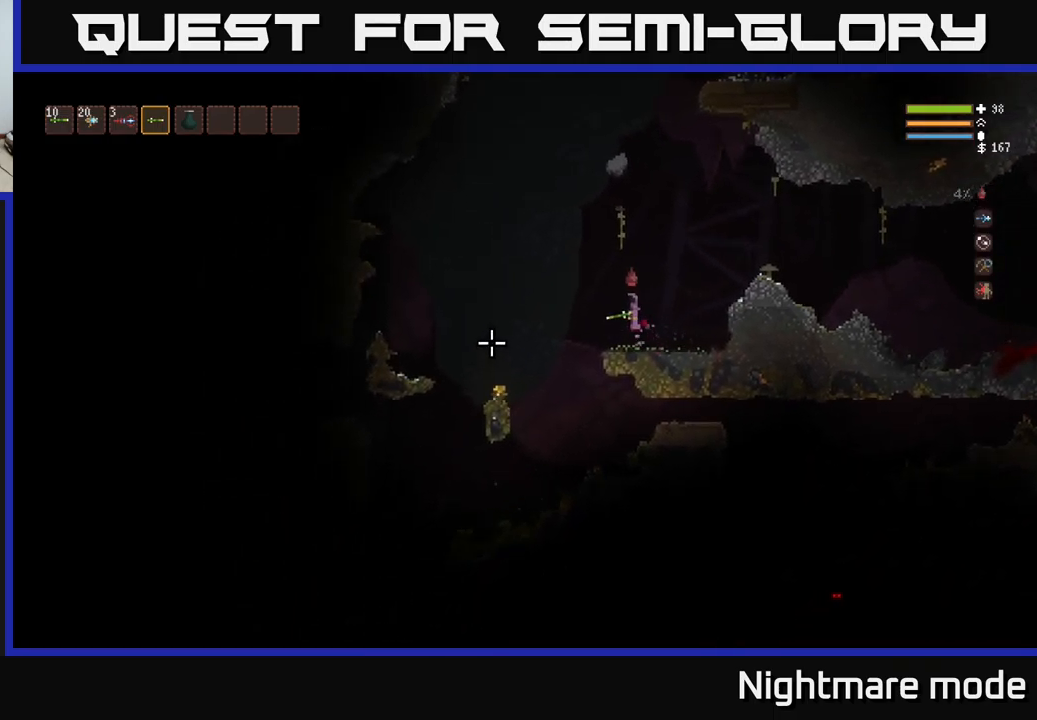
{"buttons": [], "left_stick": "left", "right_stick": "left", "events": []}
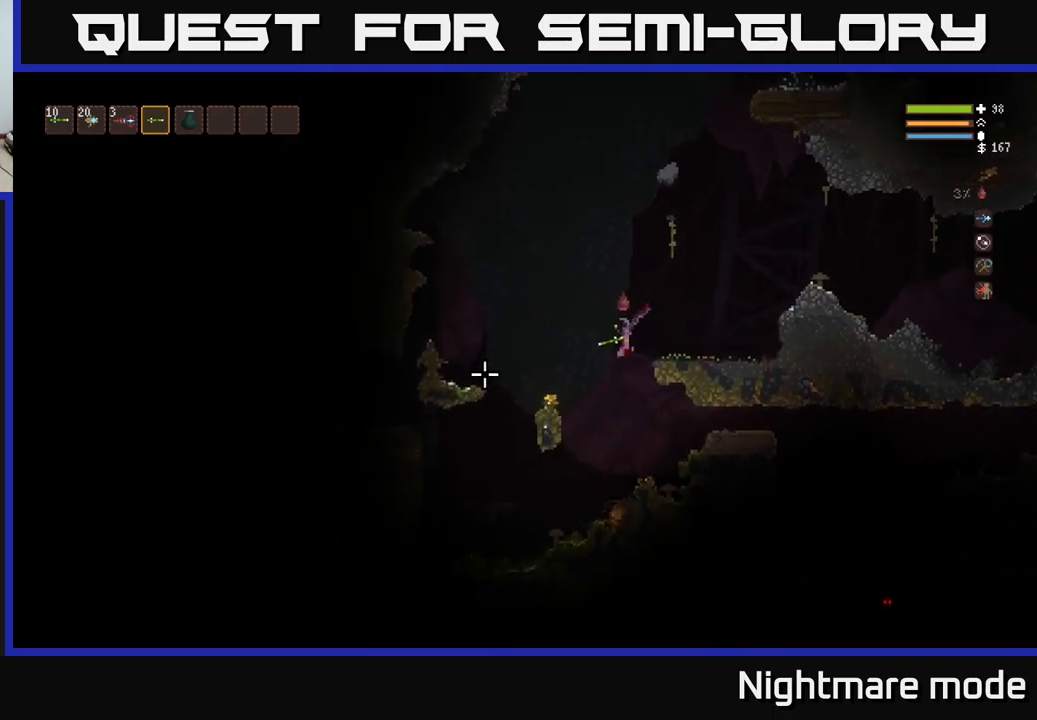
{"buttons": [], "left_stick": "left", "right_stick": "down-left", "events": [[34, "L2", "down"], [150, "L2", "up"], [417, "right_stick", "down-left"]]}
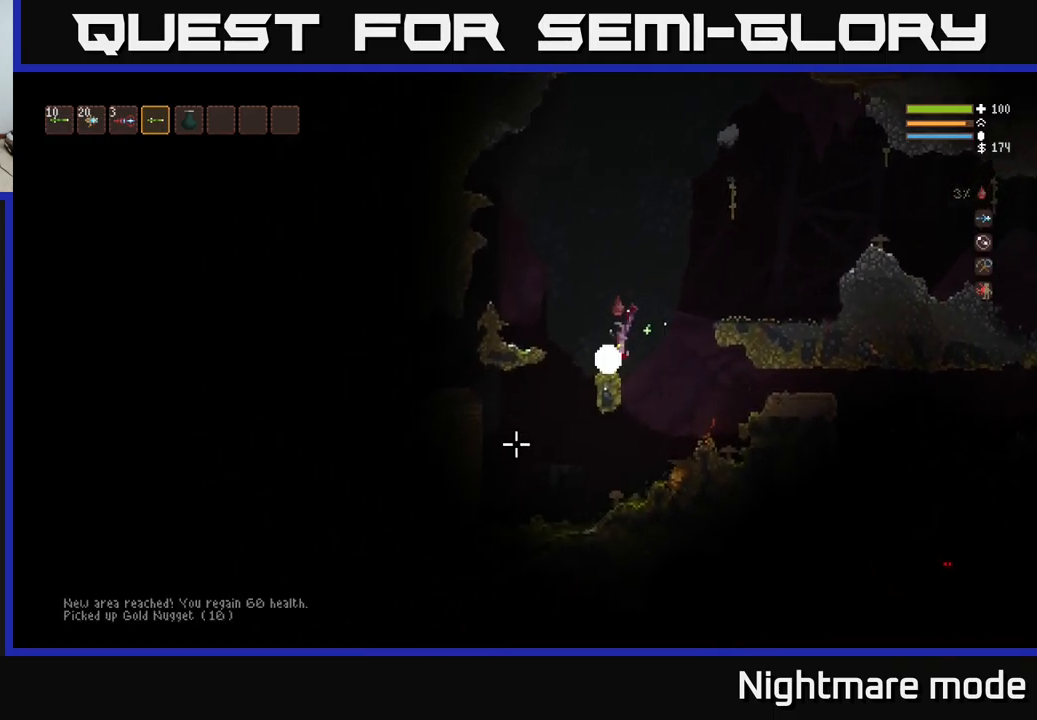
{"buttons": ["L2"], "left_stick": "right", "right_stick": "down", "events": [[50, "right_stick", "down"], [67, "left_stick", "center"], [334, "L2", "down"], [384, "left_stick", "right"]]}
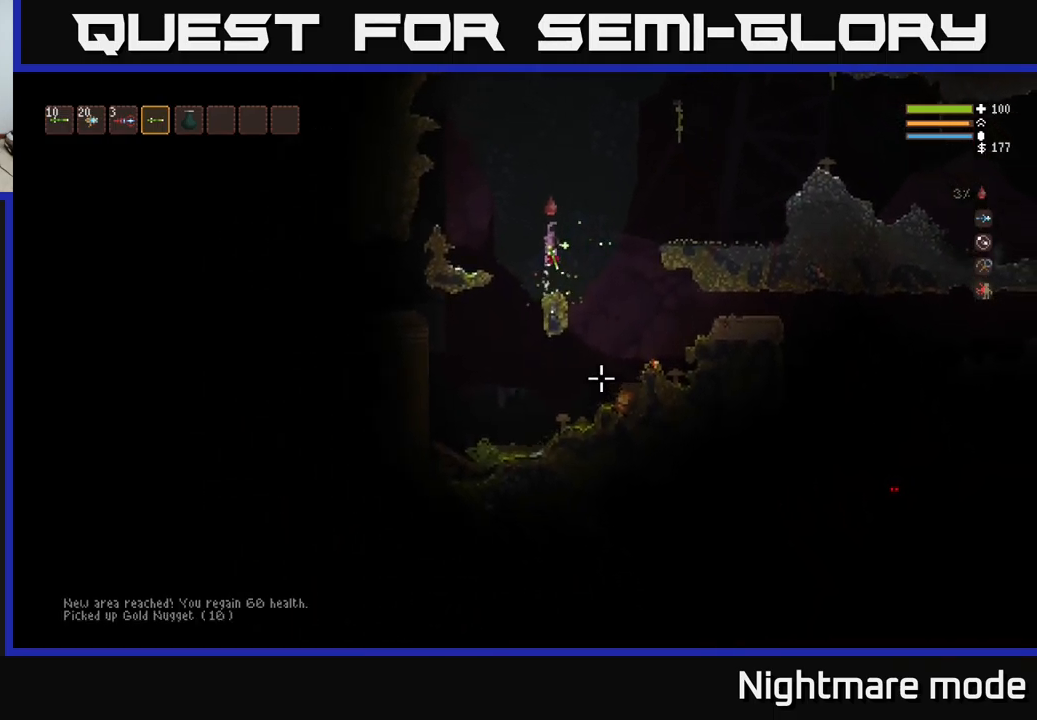
{"buttons": ["R2"], "left_stick": "center", "right_stick": "down", "events": [[17, "left_stick", "center"], [34, "L2", "up"], [34, "R2", "down"], [134, "R2", "up"], [367, "L2", "down"], [417, "R2", "down"], [467, "L2", "up"]]}
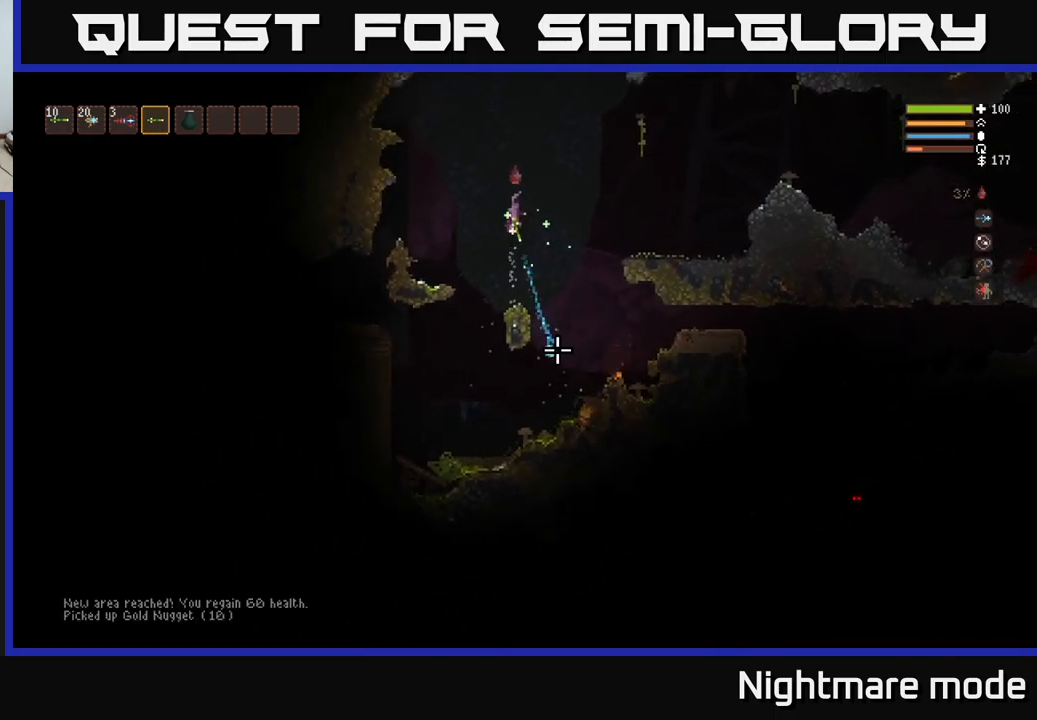
{"buttons": [], "left_stick": "center", "right_stick": "down", "events": [[17, "R2", "up"], [316, "L2", "down"], [350, "R2", "down"], [433, "L2", "up"], [433, "R2", "up"]]}
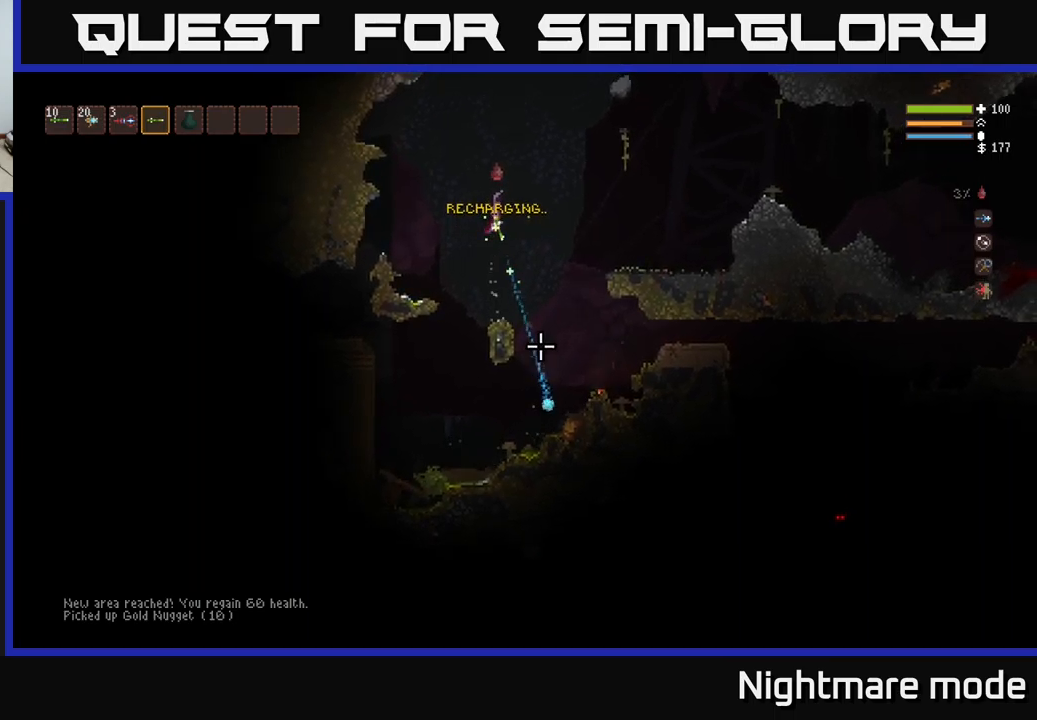
{"buttons": [], "left_stick": "center", "right_stick": "down", "events": []}
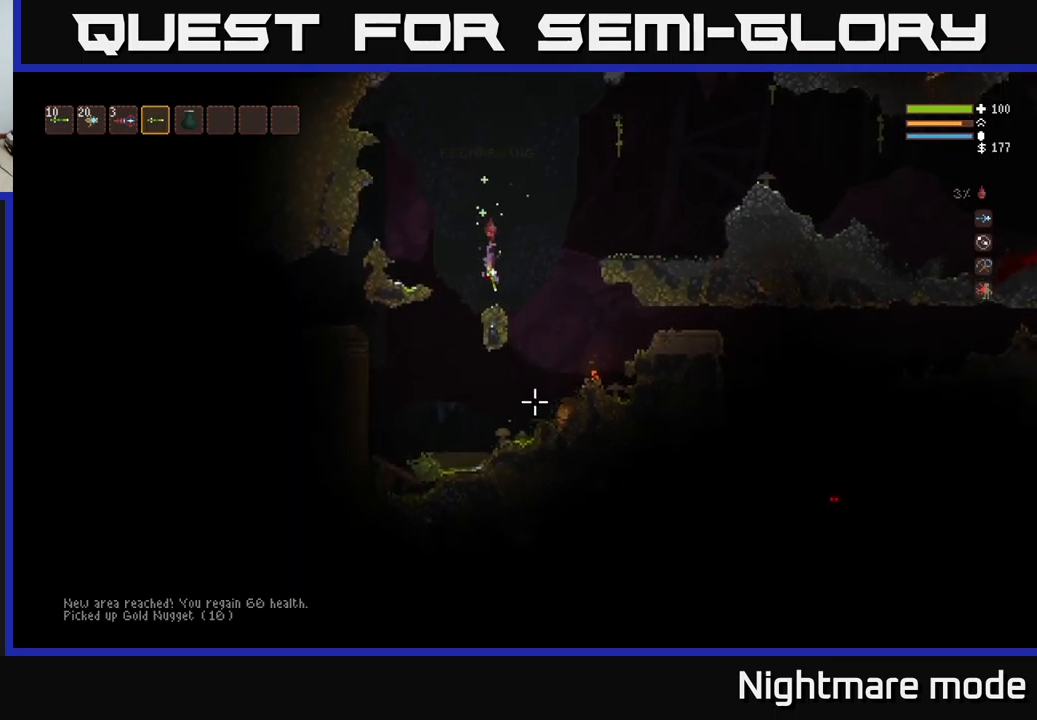
{"buttons": ["L2", "R2"], "left_stick": "center", "right_stick": "down", "events": [[150, "left_stick", "right"], [217, "L2", "down"], [250, "left_stick", "center"], [434, "R2", "down"]]}